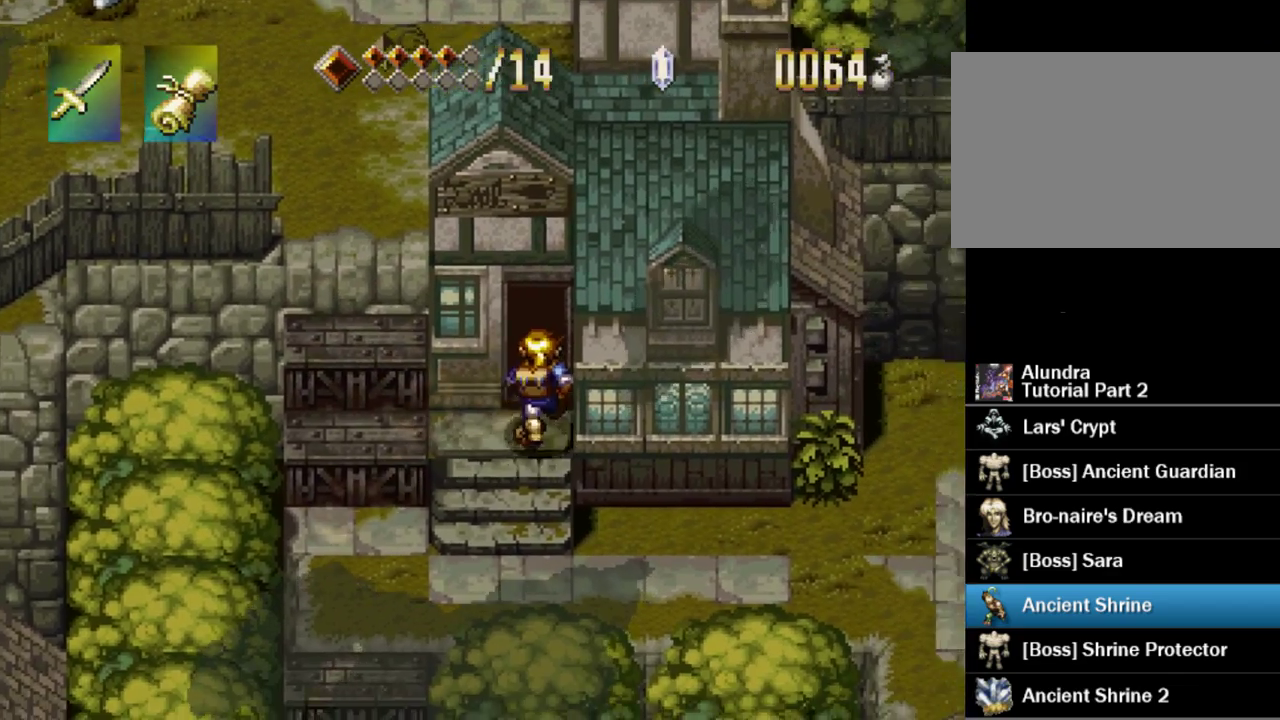
Gameplay with a controller (PlayStation layout); each line is a JSON object with the inputs held at the frame after it. "events" lists button and stick changes between this image and that frame as [ms after this image, input, new state], when the widget could be followed in between. Not read: L3 R3.
{"buttons": [], "events": [[267, "DPAD_UP", "up"]]}
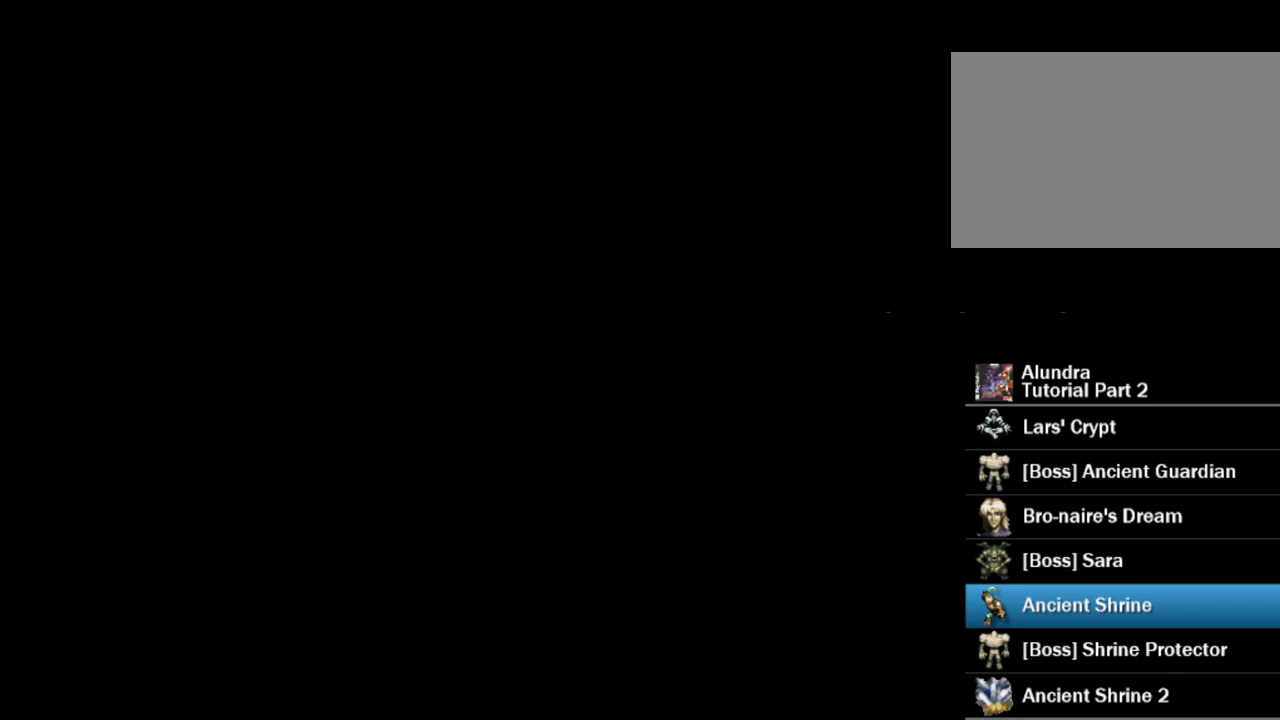
{"buttons": ["TRIANGLE", "DPAD_UP"], "events": [[417, "TRIANGLE", "down"], [450, "DPAD_UP", "down"]]}
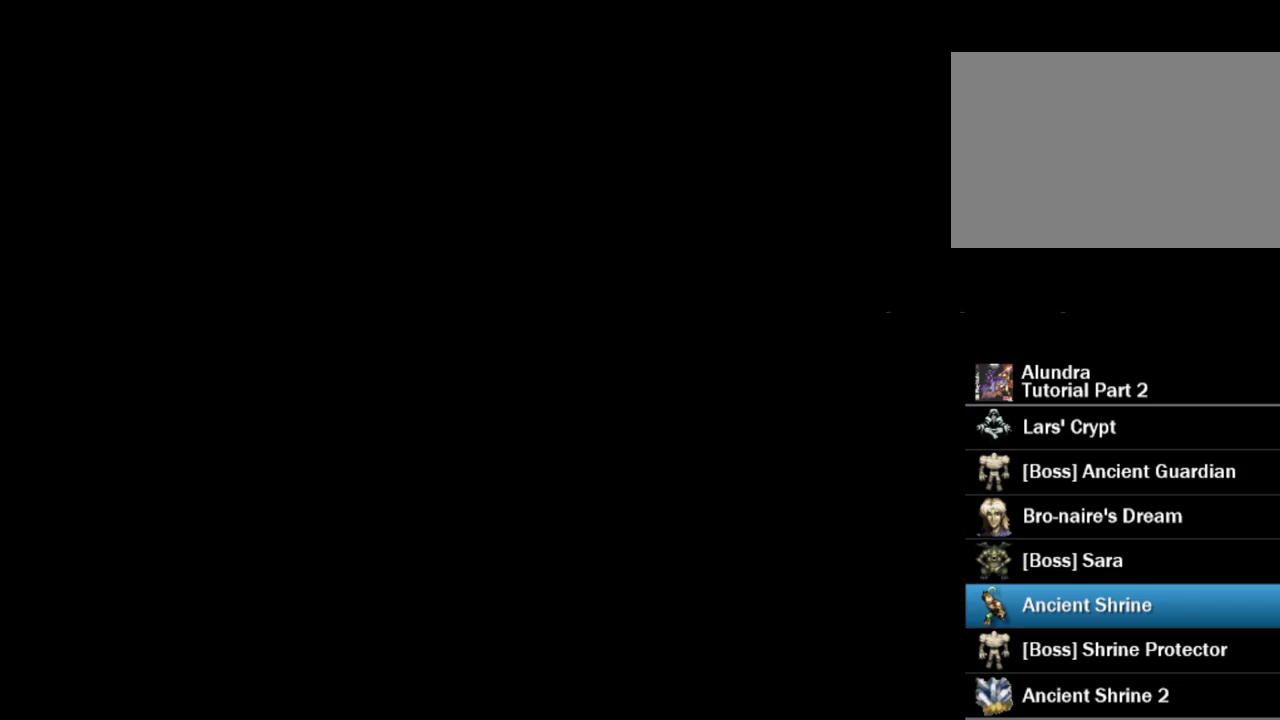
{"buttons": ["TRIANGLE", "DPAD_UP"], "events": []}
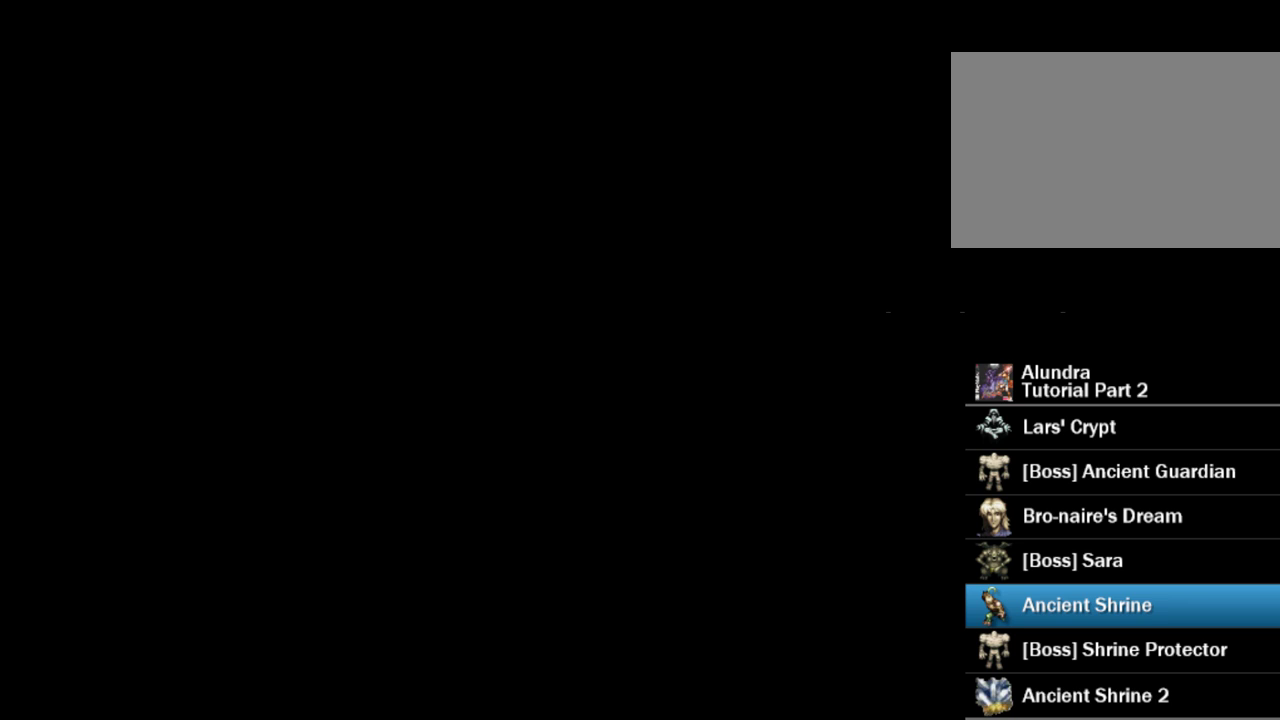
{"buttons": ["TRIANGLE", "DPAD_UP"], "events": []}
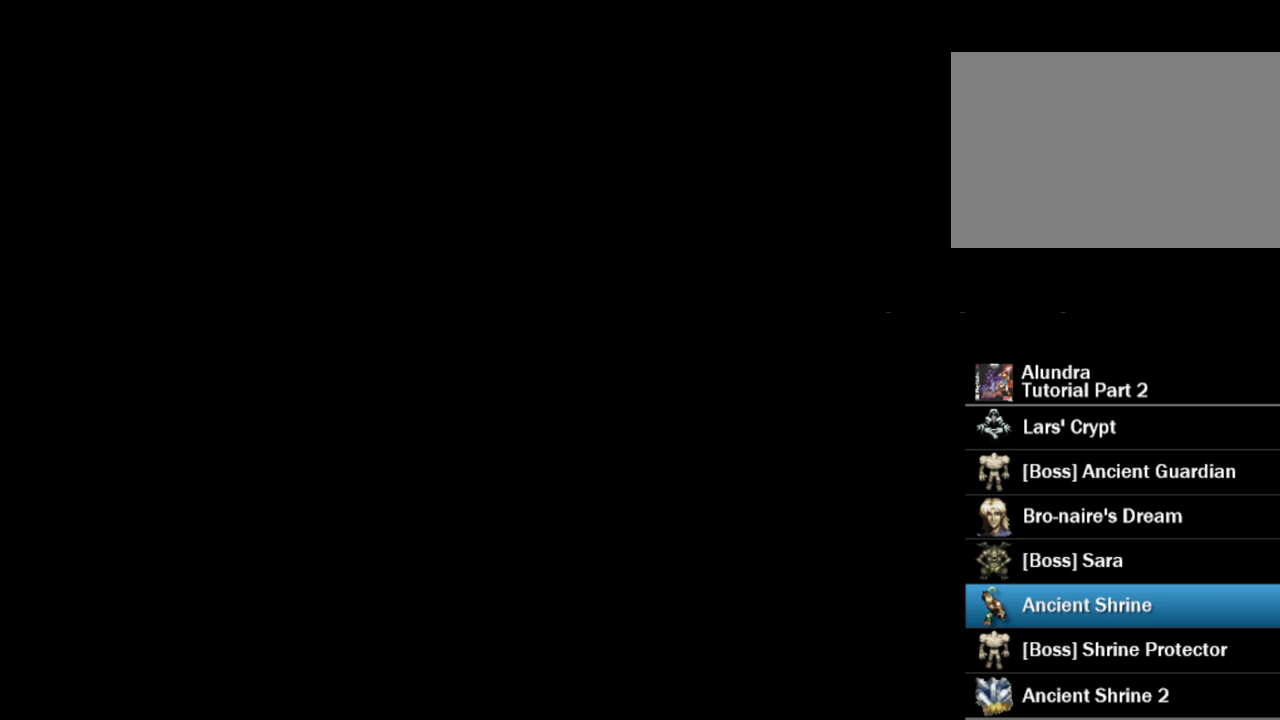
{"buttons": ["TRIANGLE", "DPAD_UP"], "events": []}
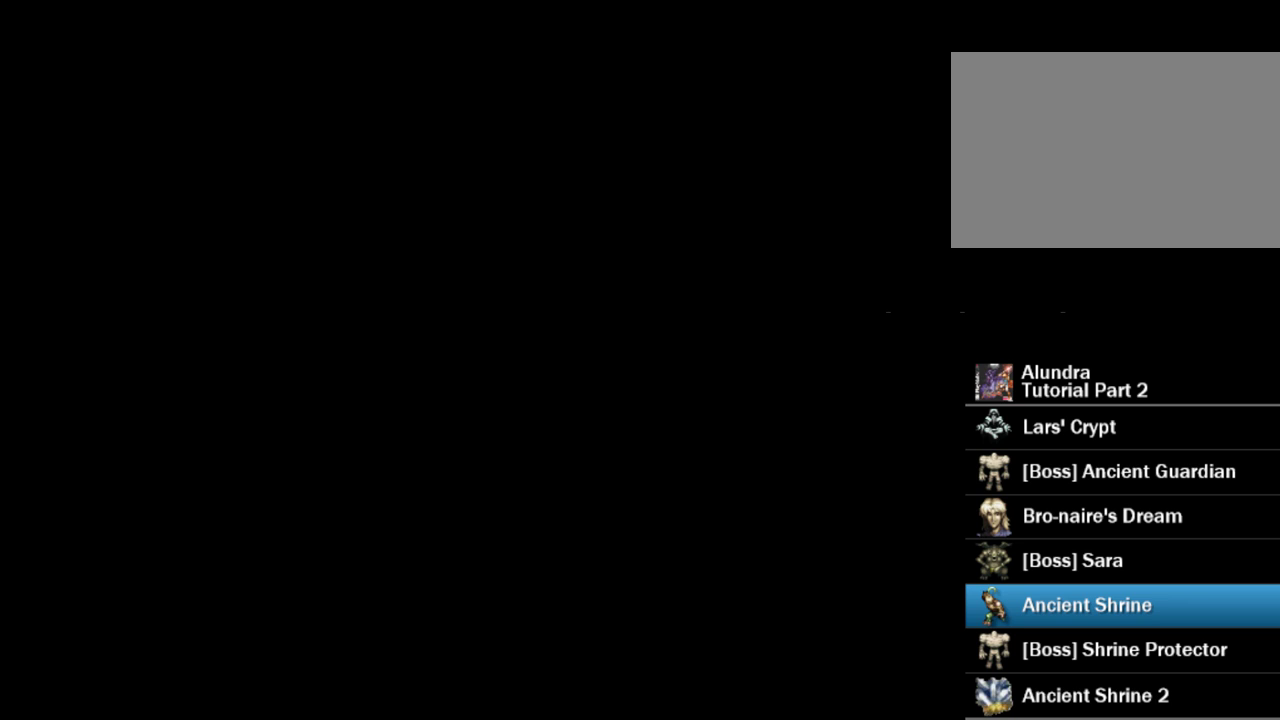
{"buttons": ["TRIANGLE", "DPAD_UP"], "events": []}
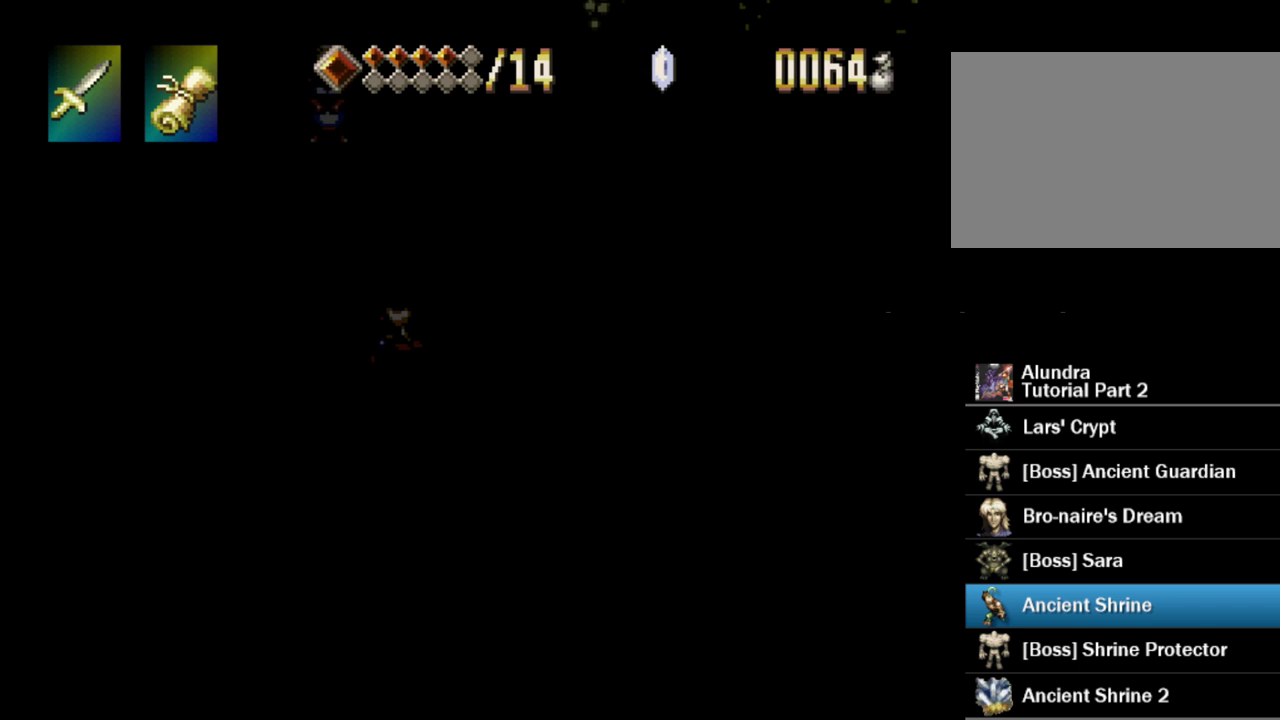
{"buttons": ["TRIANGLE", "DPAD_UP"], "events": []}
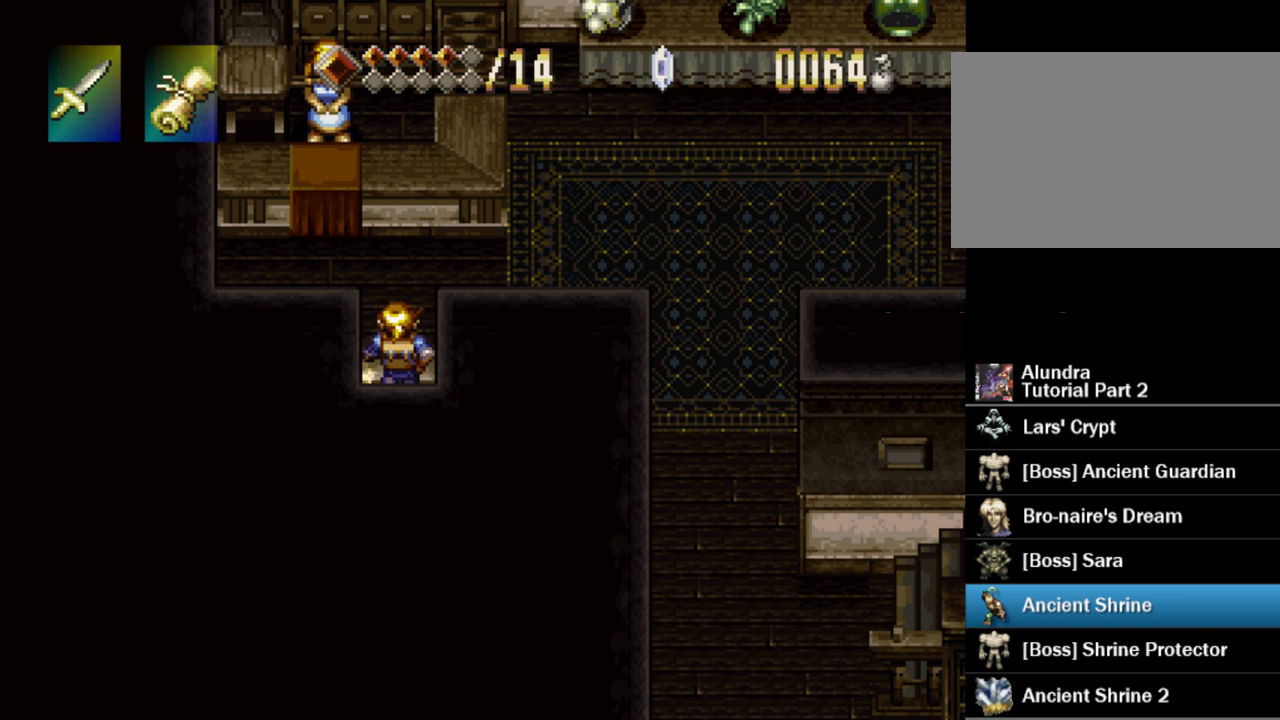
{"buttons": ["TRIANGLE"], "events": [[350, "DPAD_UP", "up"]]}
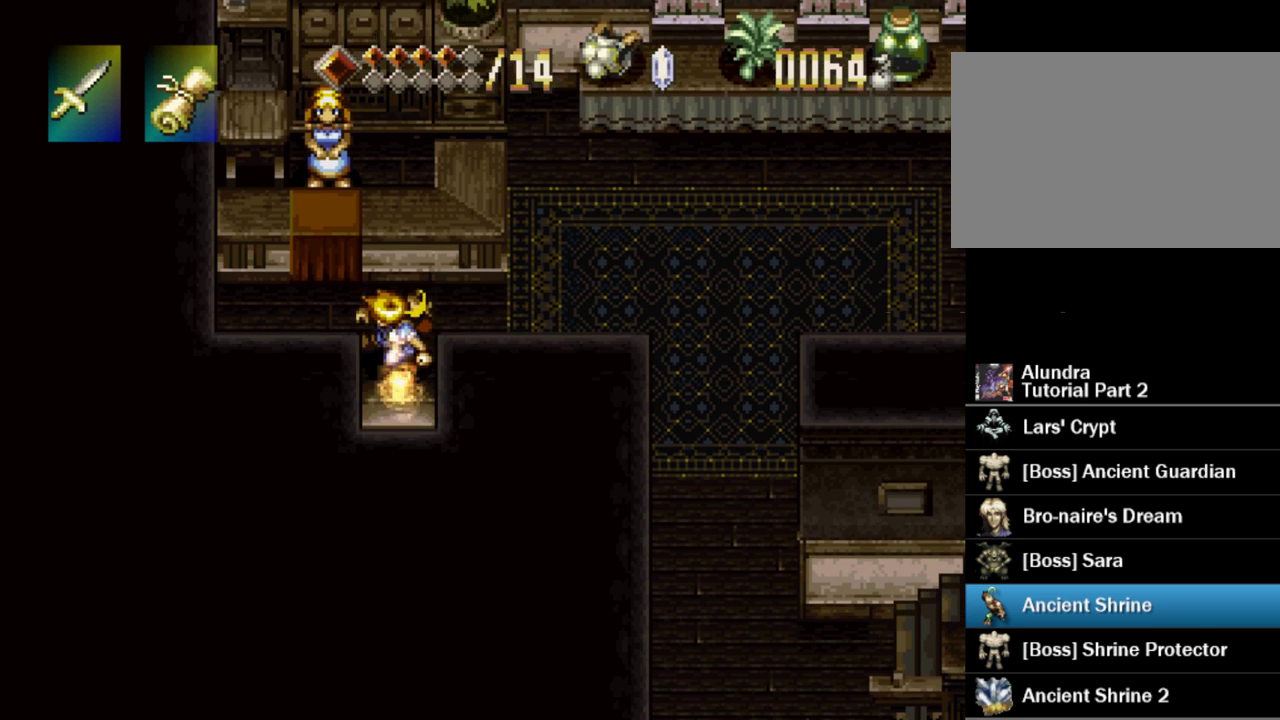
{"buttons": ["TRIANGLE", "DPAD_RIGHT"], "events": [[50, "DPAD_RIGHT", "down"]]}
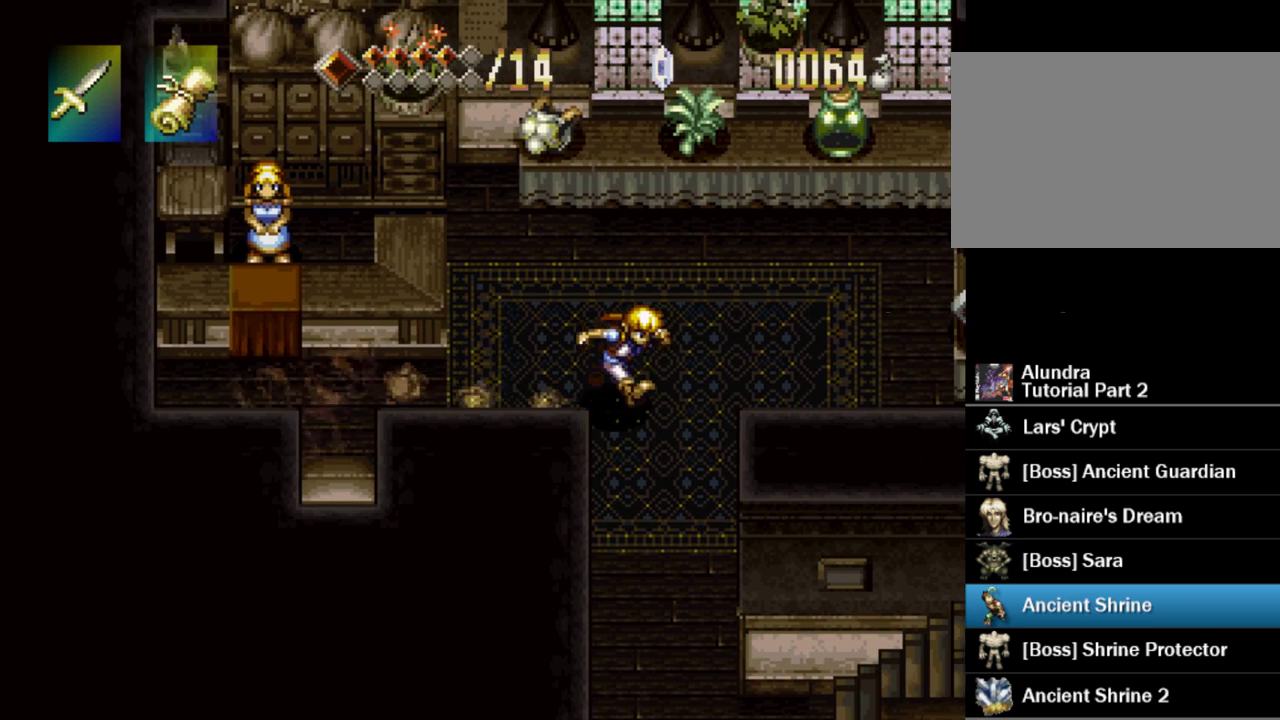
{"buttons": ["TRIANGLE"], "events": [[17, "DPAD_RIGHT", "up"], [217, "DPAD_UP", "down"], [367, "DPAD_UP", "up"]]}
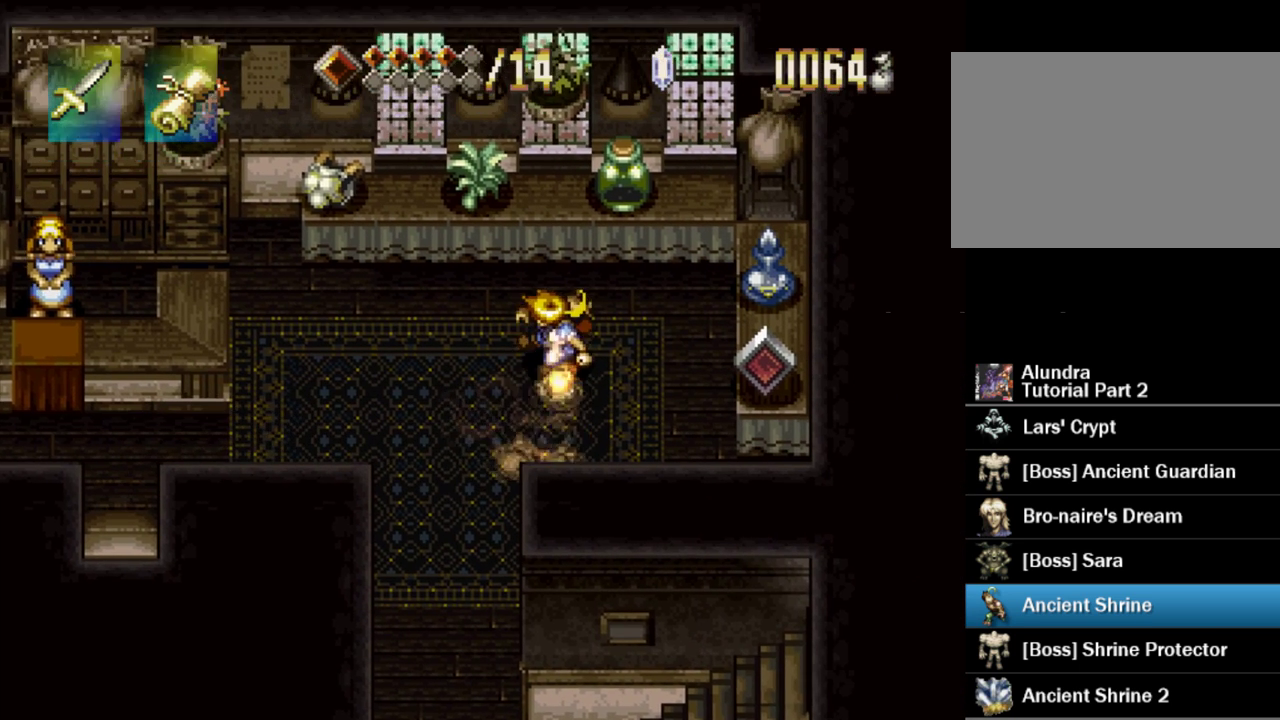
{"buttons": ["CROSS", "DPAD_RIGHT"], "events": [[50, "DPAD_RIGHT", "down"], [233, "TRIANGLE", "up"], [500, "CROSS", "down"]]}
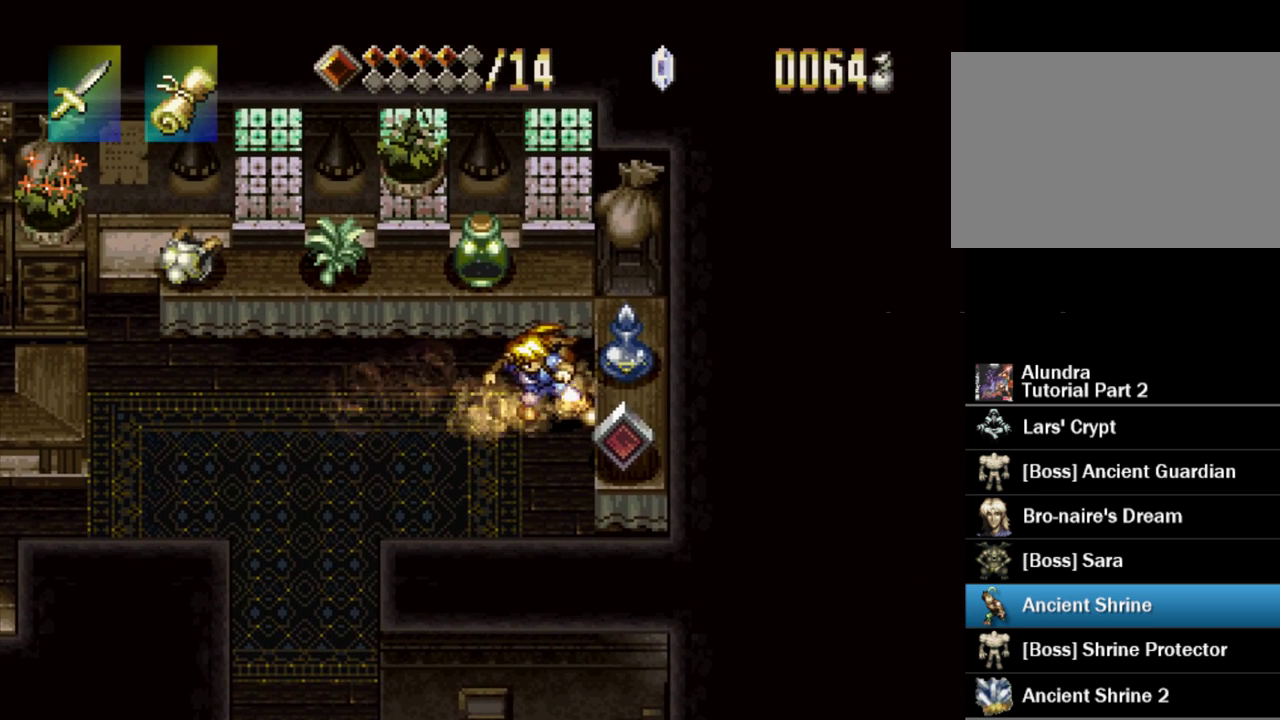
{"buttons": ["DPAD_LEFT"], "events": [[67, "SQUARE", "down"], [233, "DPAD_RIGHT", "up"], [283, "SQUARE", "up"], [317, "CROSS", "up"], [367, "DPAD_LEFT", "down"]]}
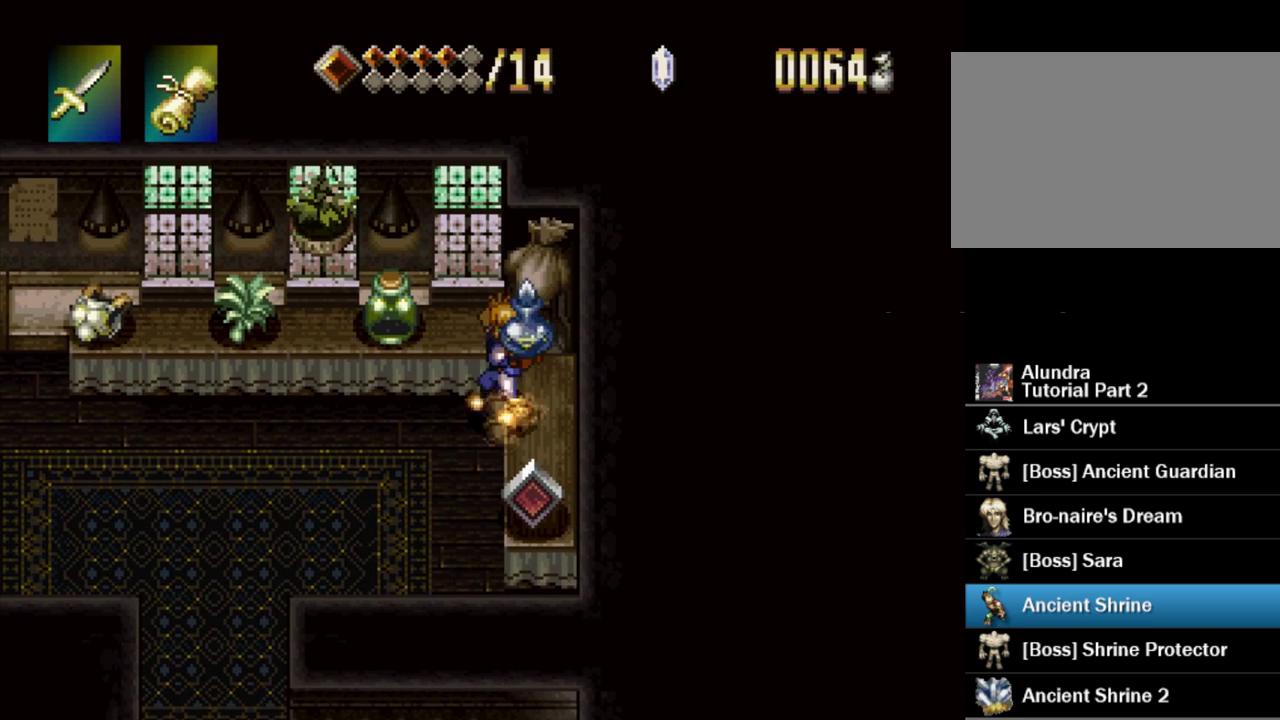
{"buttons": ["DPAD_LEFT"], "events": [[17, "CROSS", "down"], [167, "CROSS", "up"], [250, "DPAD_DOWN", "down"], [483, "DPAD_DOWN", "up"]]}
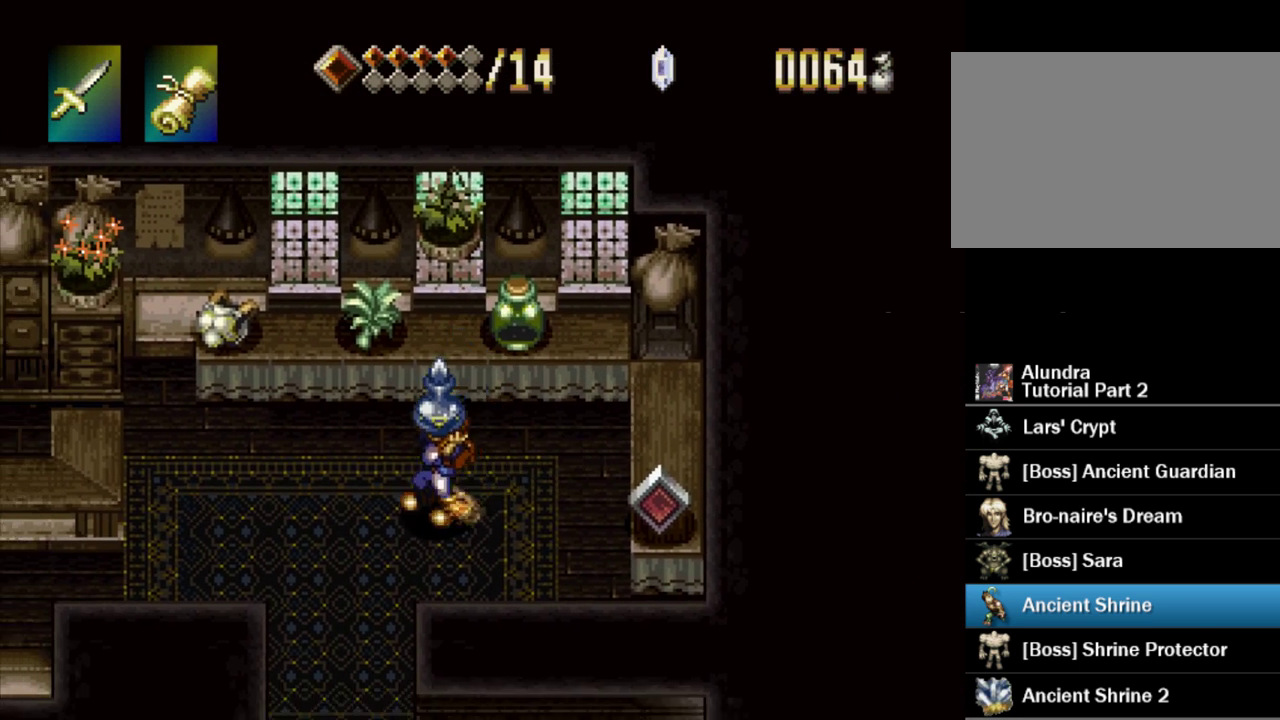
{"buttons": ["CROSS", "SQUARE", "DPAD_LEFT"], "events": [[150, "DPAD_DOWN", "down"], [217, "DPAD_DOWN", "up"], [383, "CROSS", "down"], [467, "SQUARE", "down"]]}
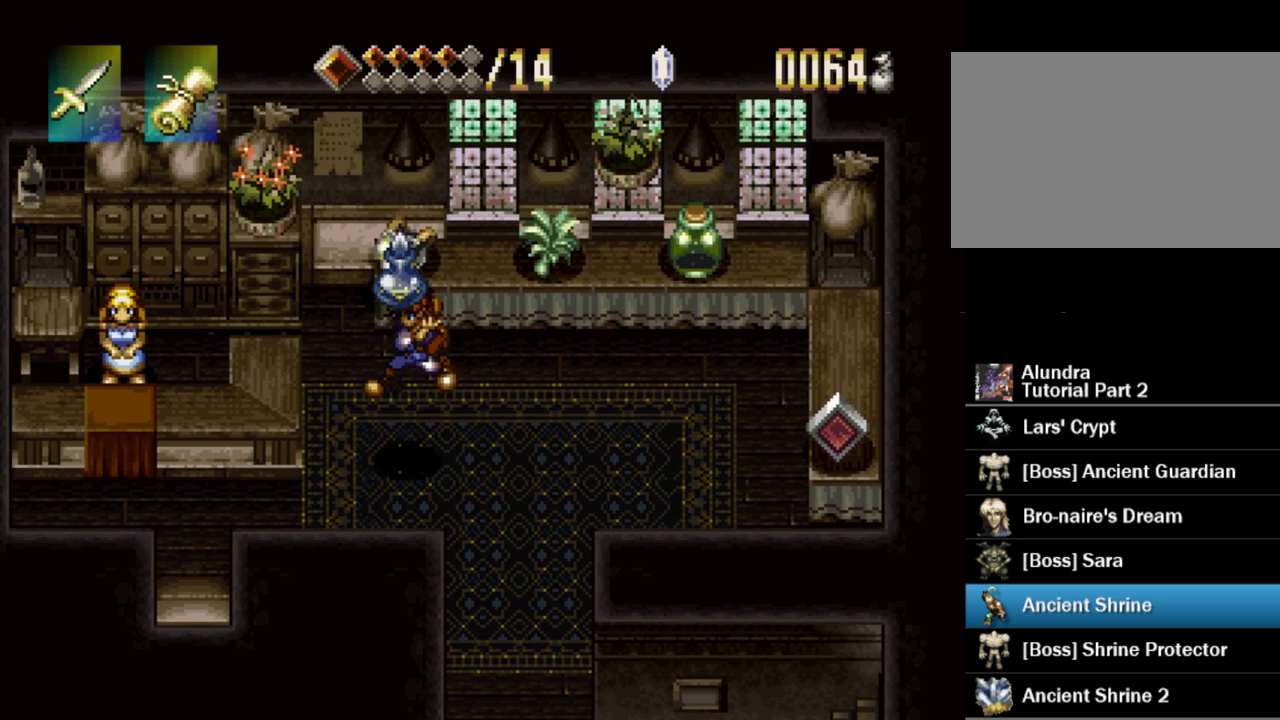
{"buttons": ["DPAD_DOWN"], "events": [[17, "CROSS", "up"], [33, "DPAD_LEFT", "up"], [50, "SQUARE", "up"], [250, "DPAD_DOWN", "down"], [250, "DPAD_RIGHT", "down"], [350, "DPAD_RIGHT", "up"]]}
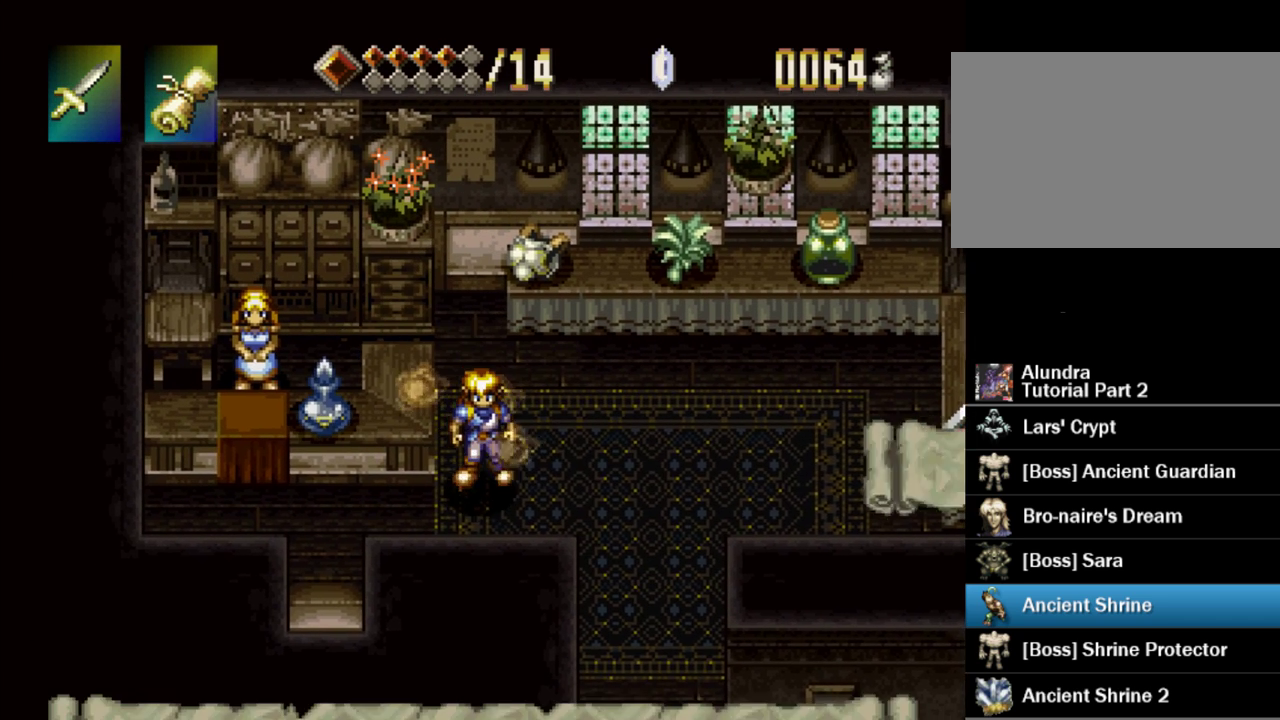
{"buttons": ["SQUARE"], "events": [[133, "DPAD_LEFT", "down"], [183, "DPAD_DOWN", "up"], [233, "DPAD_DOWN", "down"], [250, "SQUARE", "down"], [367, "DPAD_DOWN", "up"], [367, "DPAD_LEFT", "up"]]}
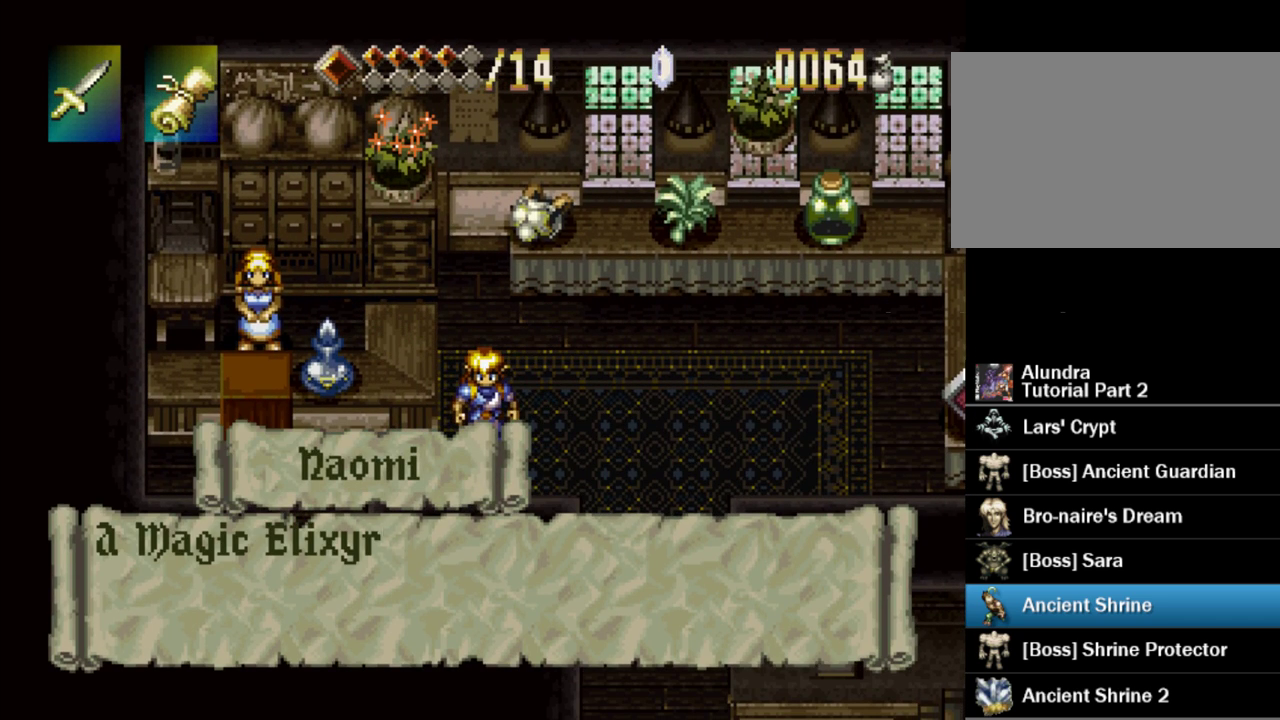
{"buttons": ["SQUARE"], "events": []}
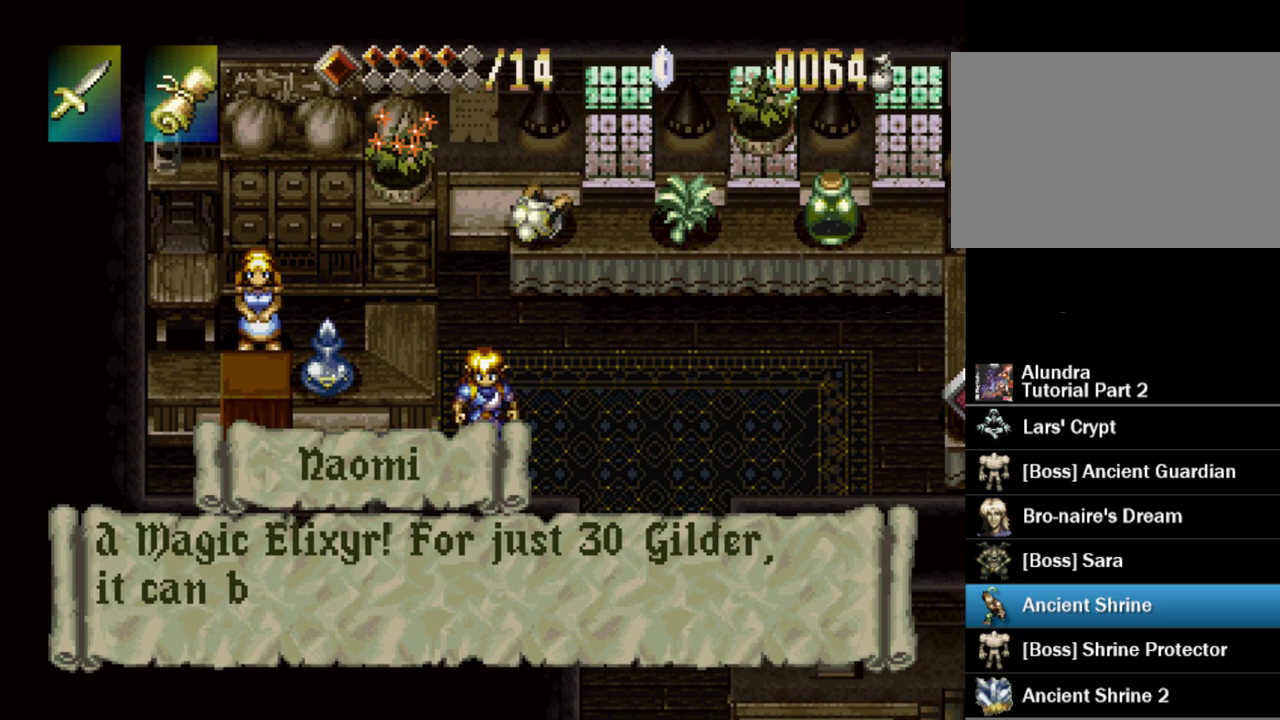
{"buttons": ["SQUARE"], "events": []}
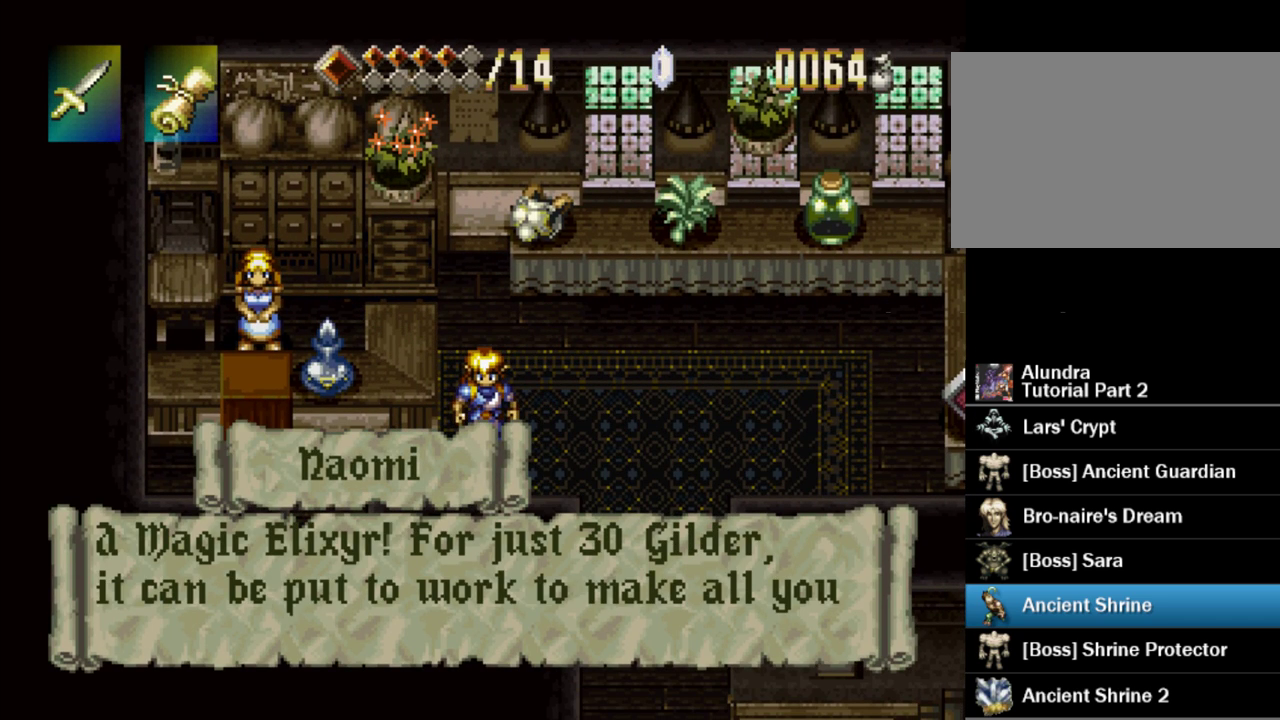
{"buttons": ["SQUARE"], "events": []}
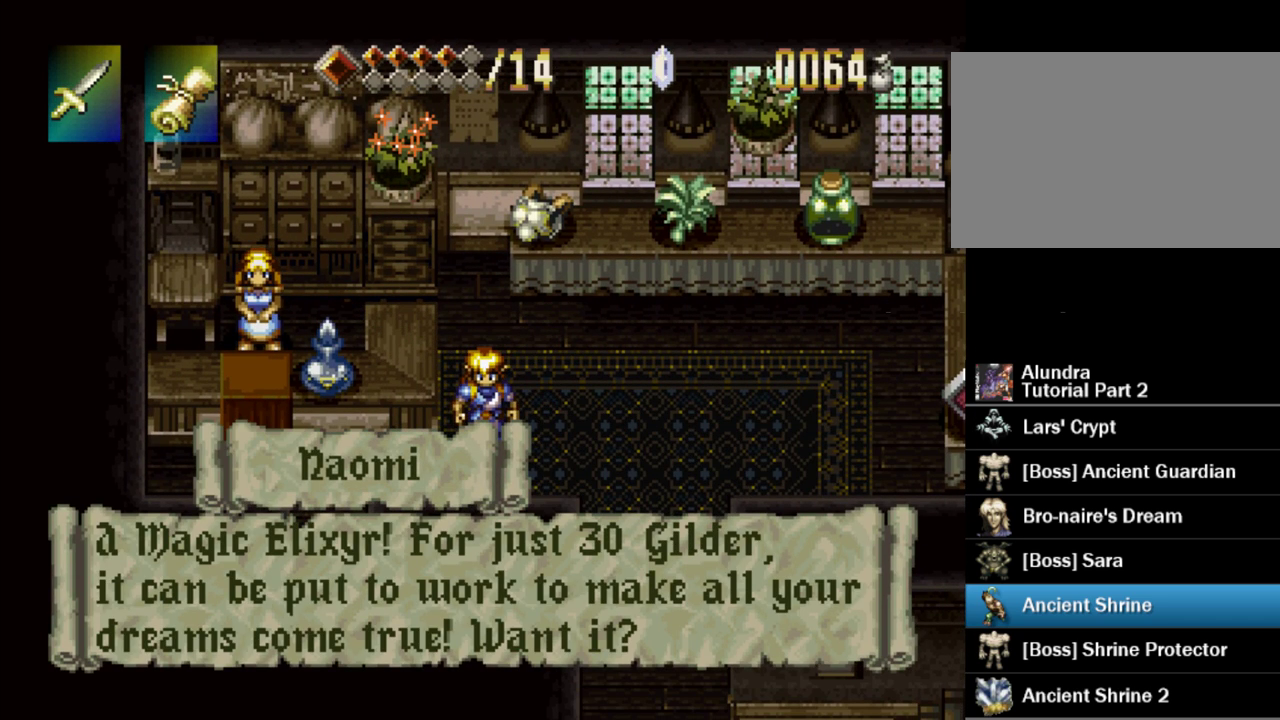
{"buttons": [], "events": [[300, "SQUARE", "up"], [317, "CROSS", "down"], [467, "CROSS", "up"]]}
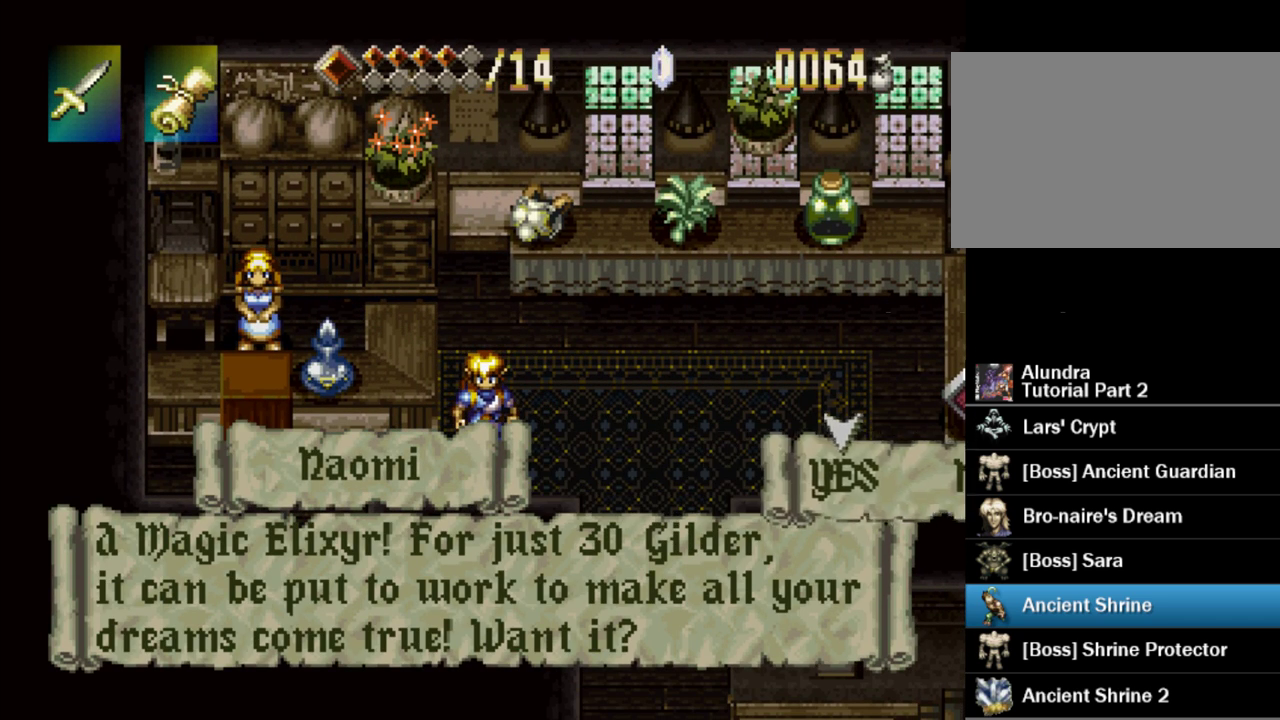
{"buttons": ["SQUARE", "DPAD_DOWN", "DPAD_LEFT"], "events": [[100, "CROSS", "down"], [200, "CROSS", "up"], [333, "SQUARE", "down"], [433, "DPAD_DOWN", "down"], [433, "DPAD_LEFT", "down"]]}
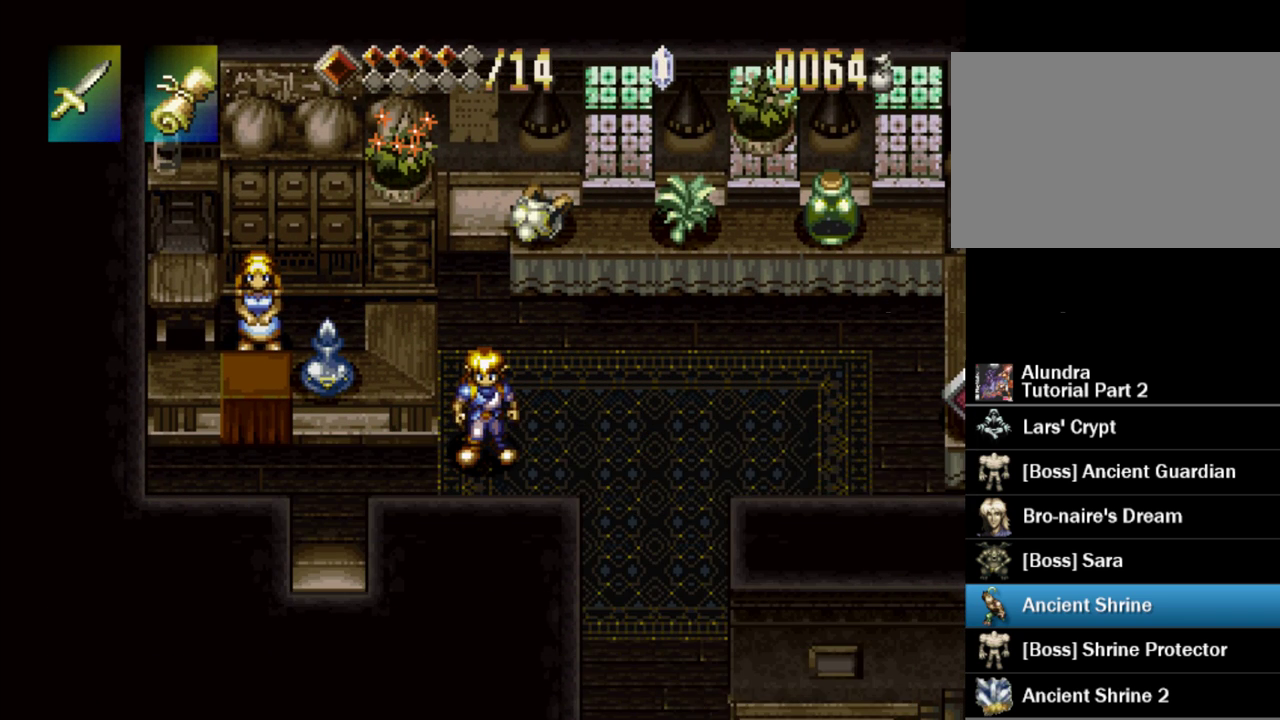
{"buttons": ["SQUARE", "DPAD_DOWN", "DPAD_LEFT"], "events": []}
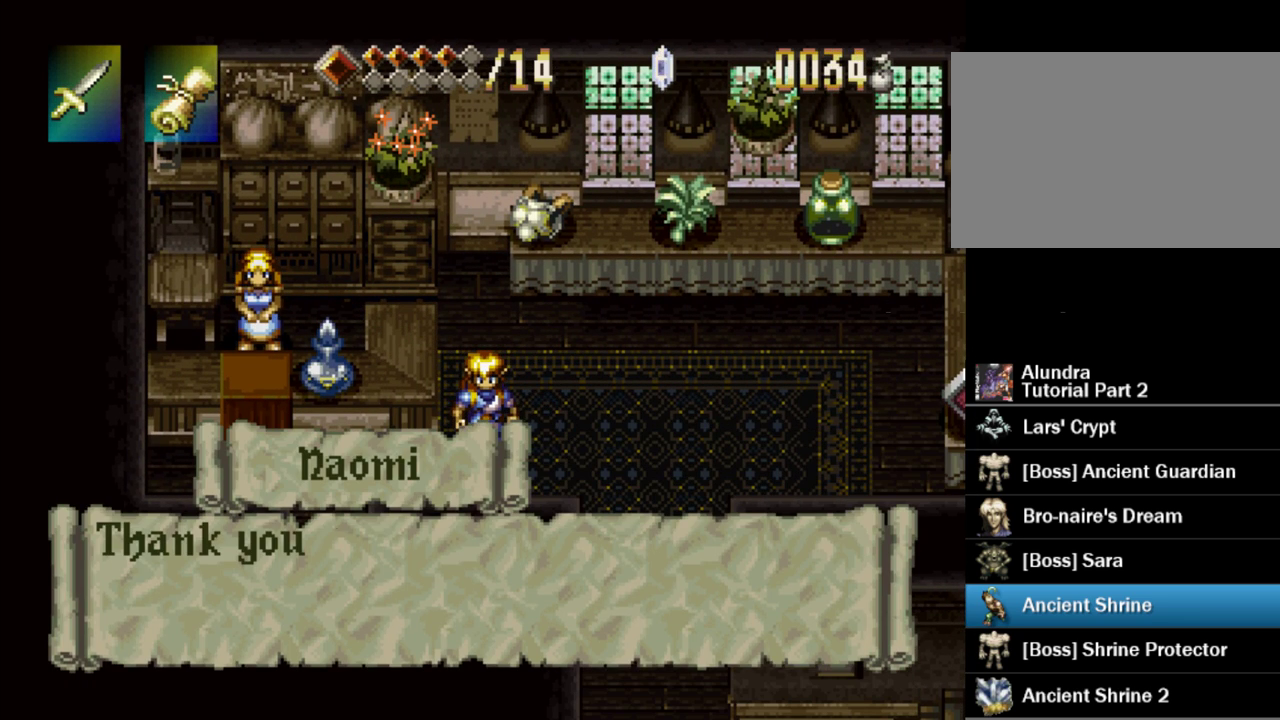
{"buttons": ["SQUARE", "DPAD_DOWN", "DPAD_LEFT"], "events": []}
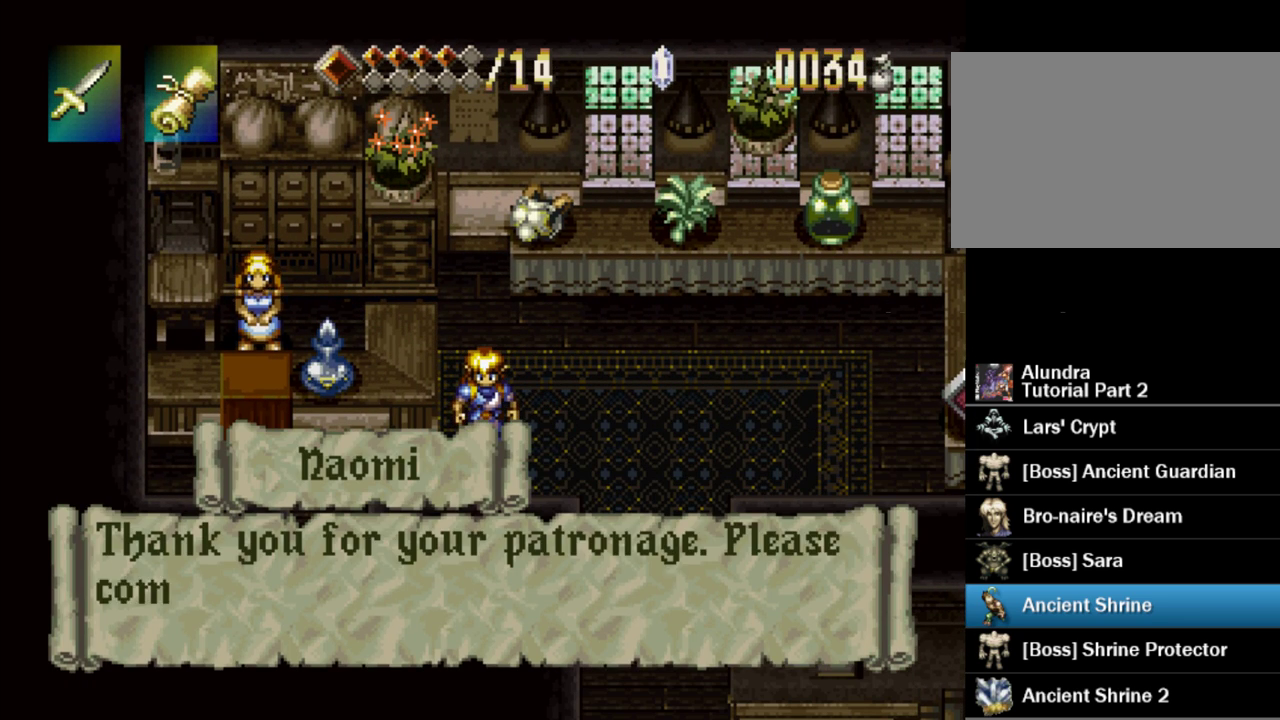
{"buttons": ["DPAD_DOWN", "DPAD_LEFT"], "events": [[483, "SQUARE", "up"]]}
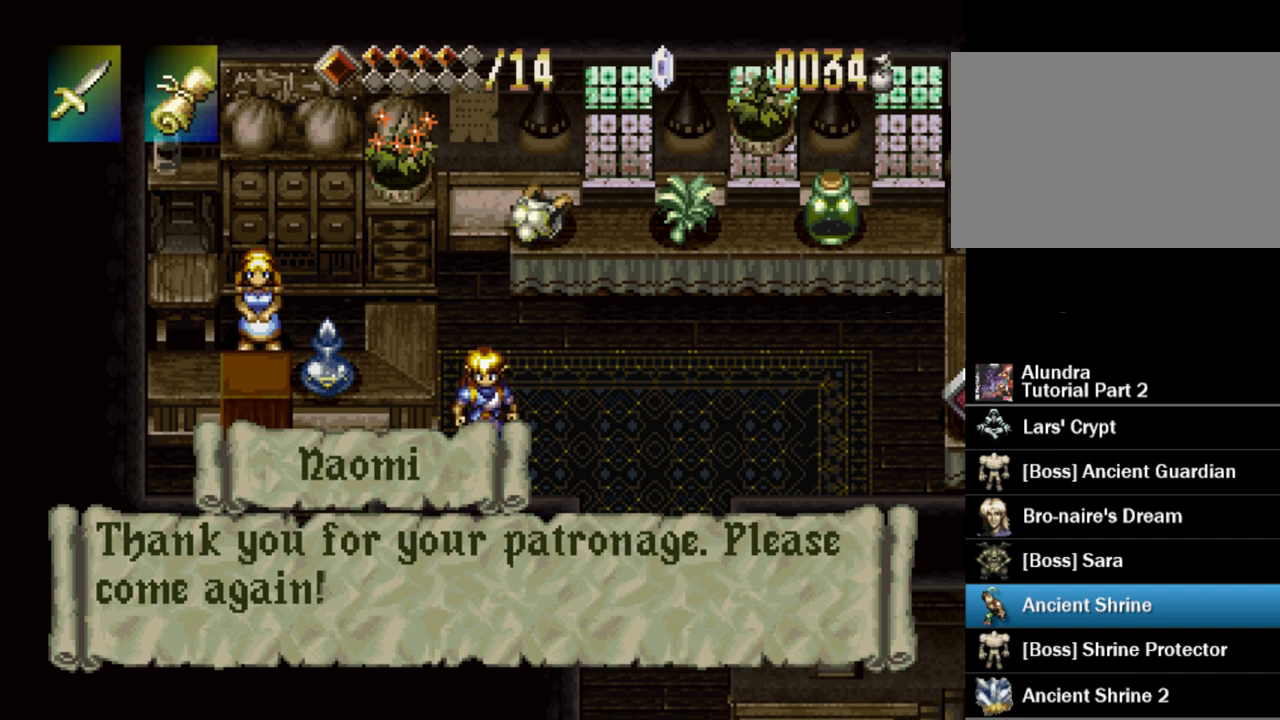
{"buttons": ["DPAD_DOWN", "DPAD_LEFT"], "events": [[33, "SQUARE", "down"], [233, "SQUARE", "up"]]}
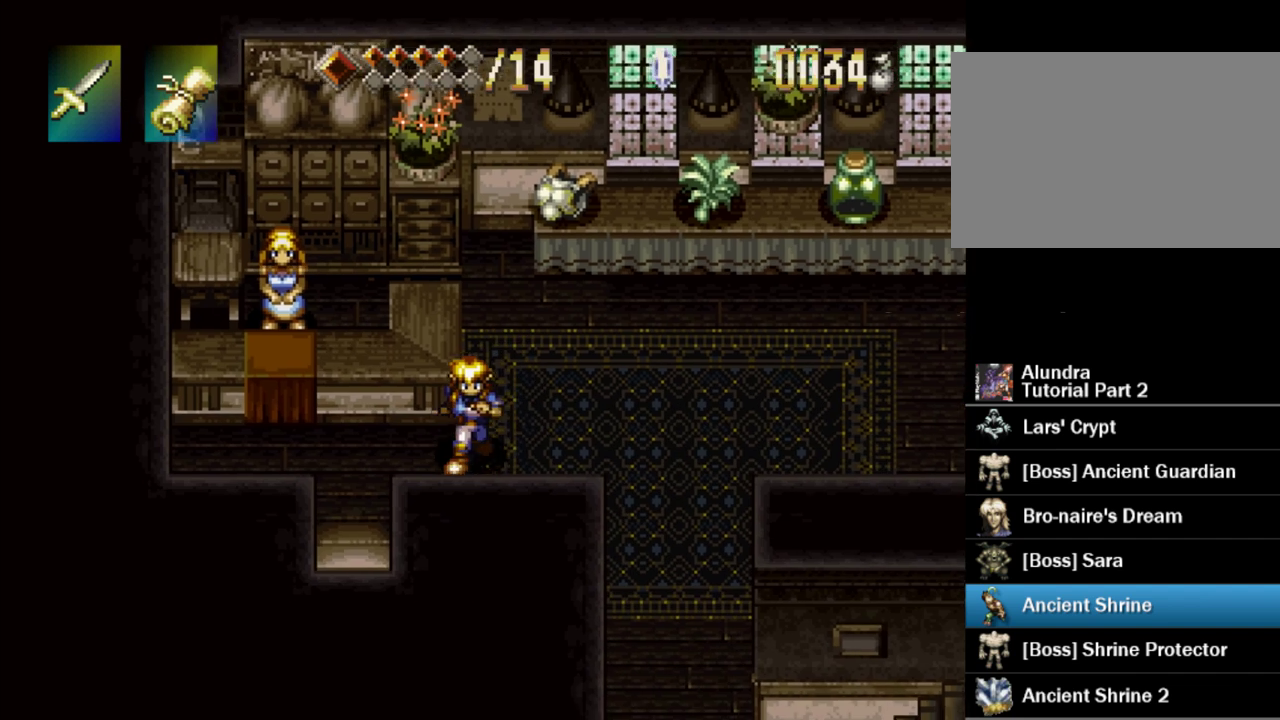
{"buttons": ["DPAD_DOWN"], "events": [[400, "DPAD_LEFT", "up"]]}
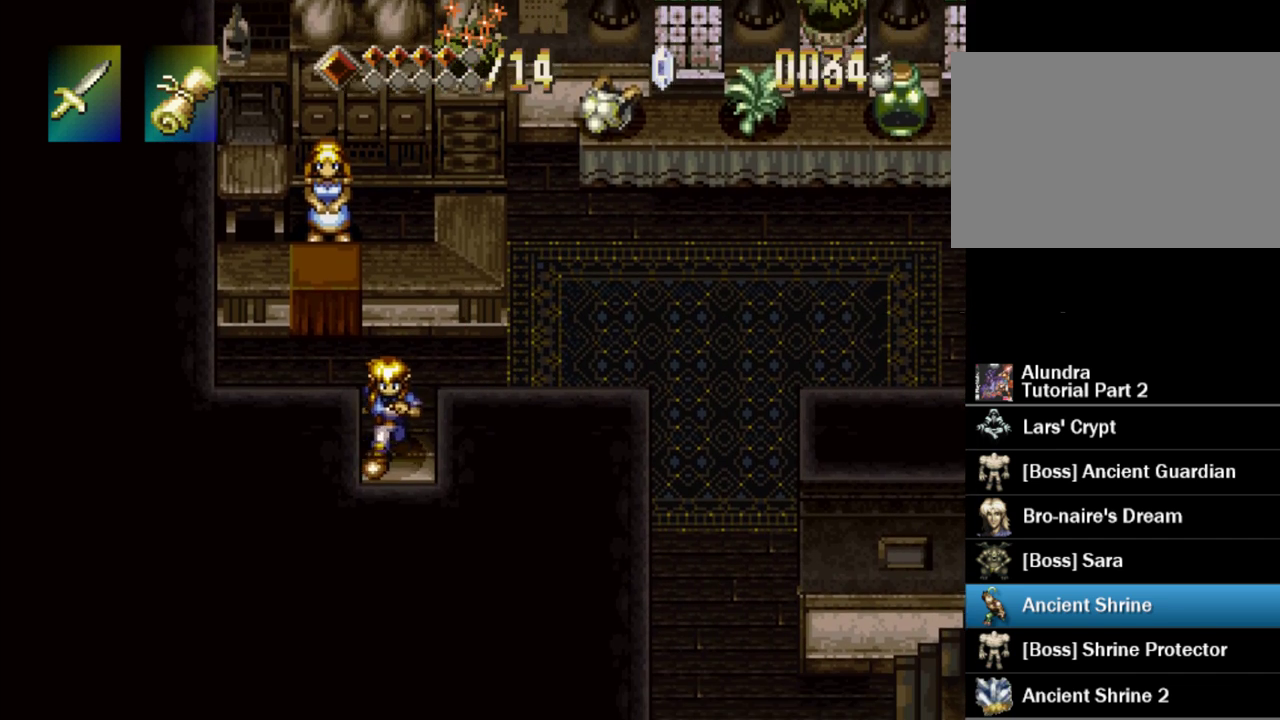
{"buttons": [], "events": [[450, "DPAD_DOWN", "up"]]}
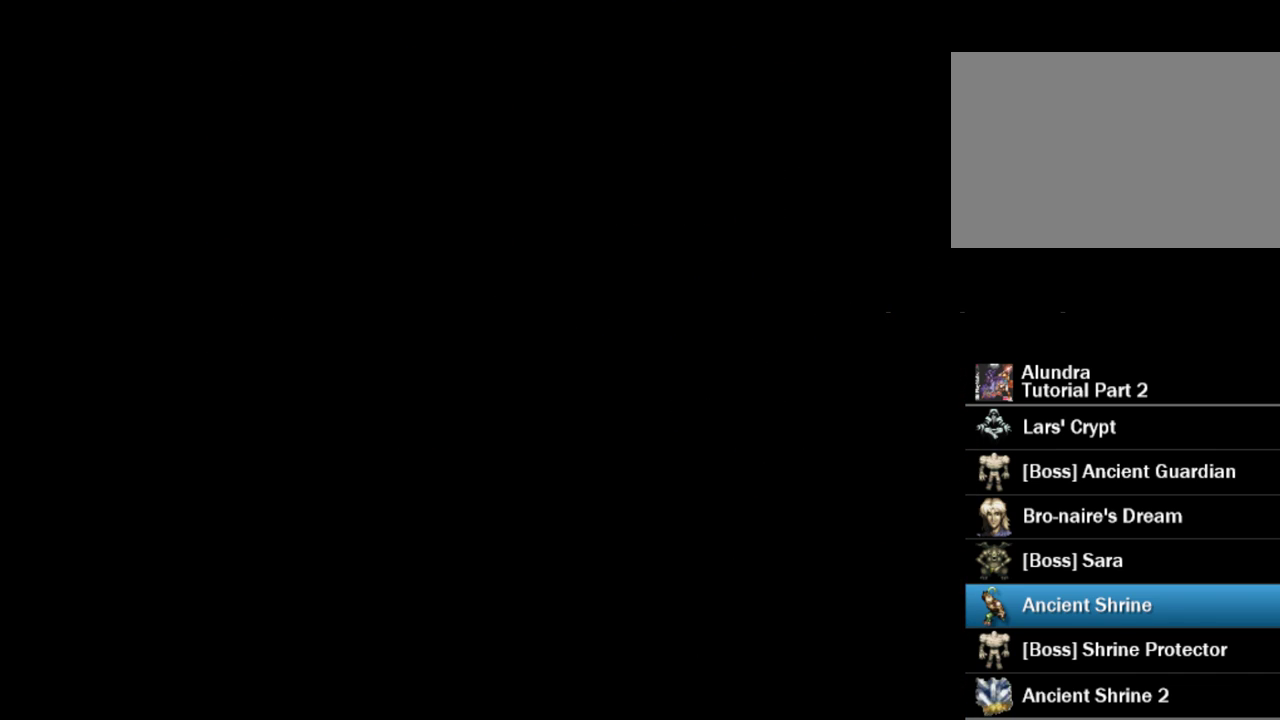
{"buttons": [], "events": []}
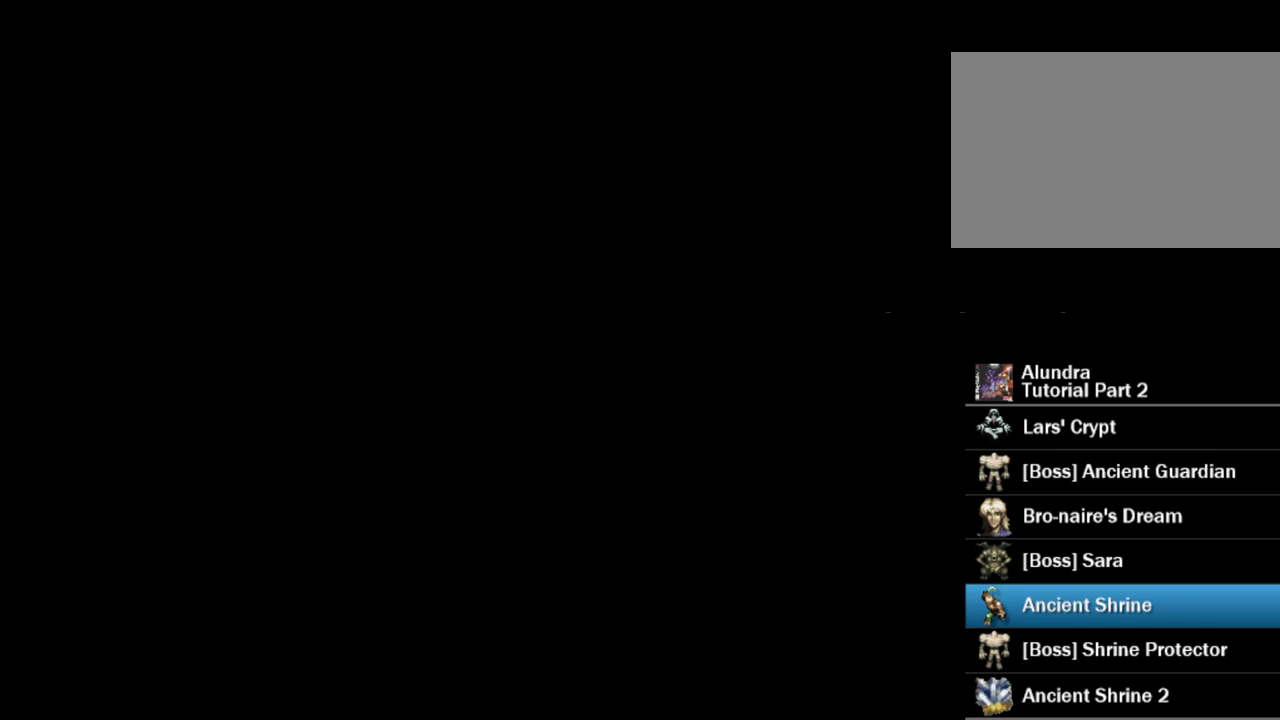
{"buttons": [], "events": []}